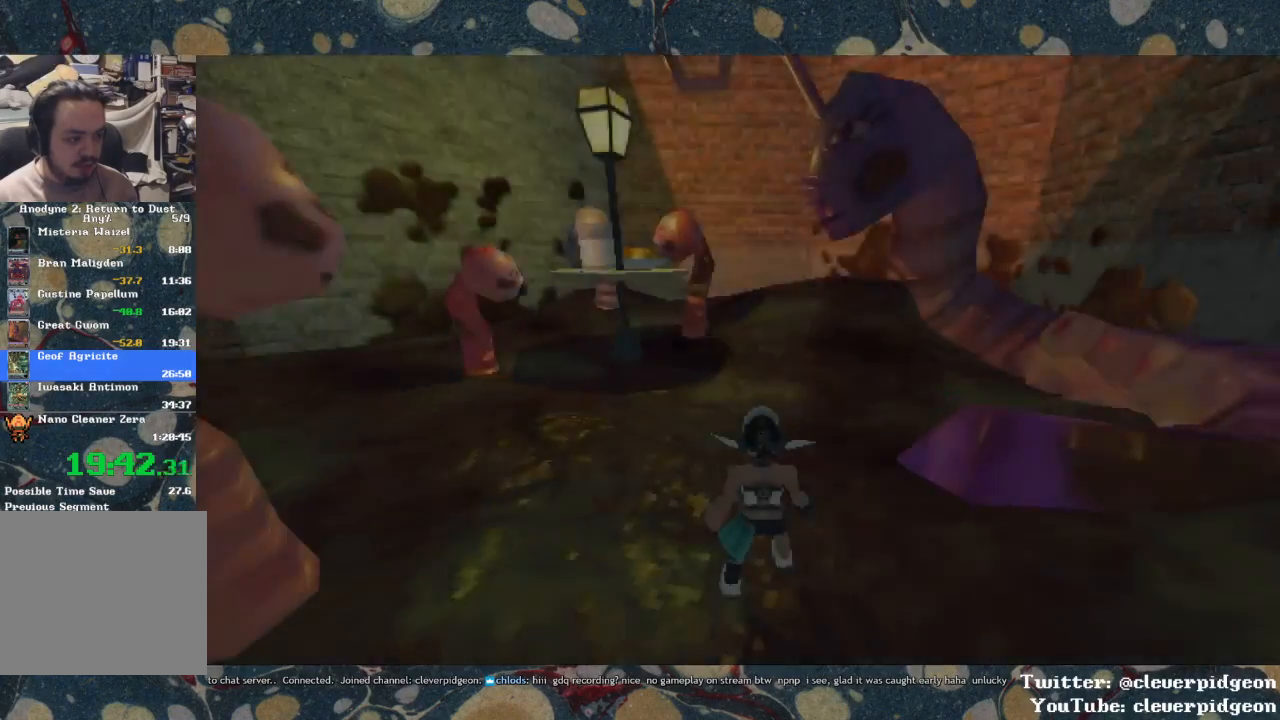
Gameplay with a controller (PlayStation layout); each line is a JSON object with the inputs held at the frame after it. "events" lists button and stick changes between this image and that frame as [ms after this image, input, new state], when the widget could be followed in between.
{"buttons": [], "left_stick": "up-right", "right_stick": "center", "events": [[67, "right_stick", "right"], [350, "right_stick", "center"], [383, "left_stick", "up-right"]]}
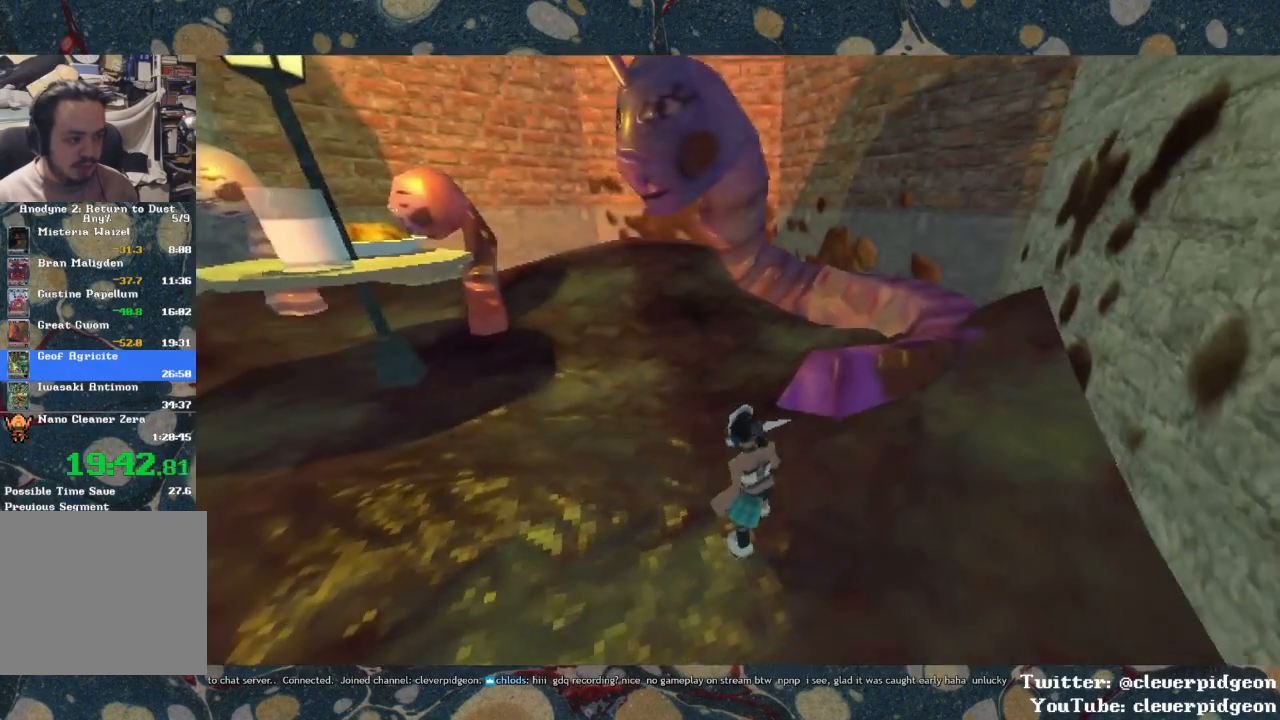
{"buttons": ["CROSS"], "left_stick": "up", "right_stick": "center", "events": [[183, "left_stick", "up"], [283, "CROSS", "down"], [433, "CROSS", "up"], [483, "CROSS", "down"]]}
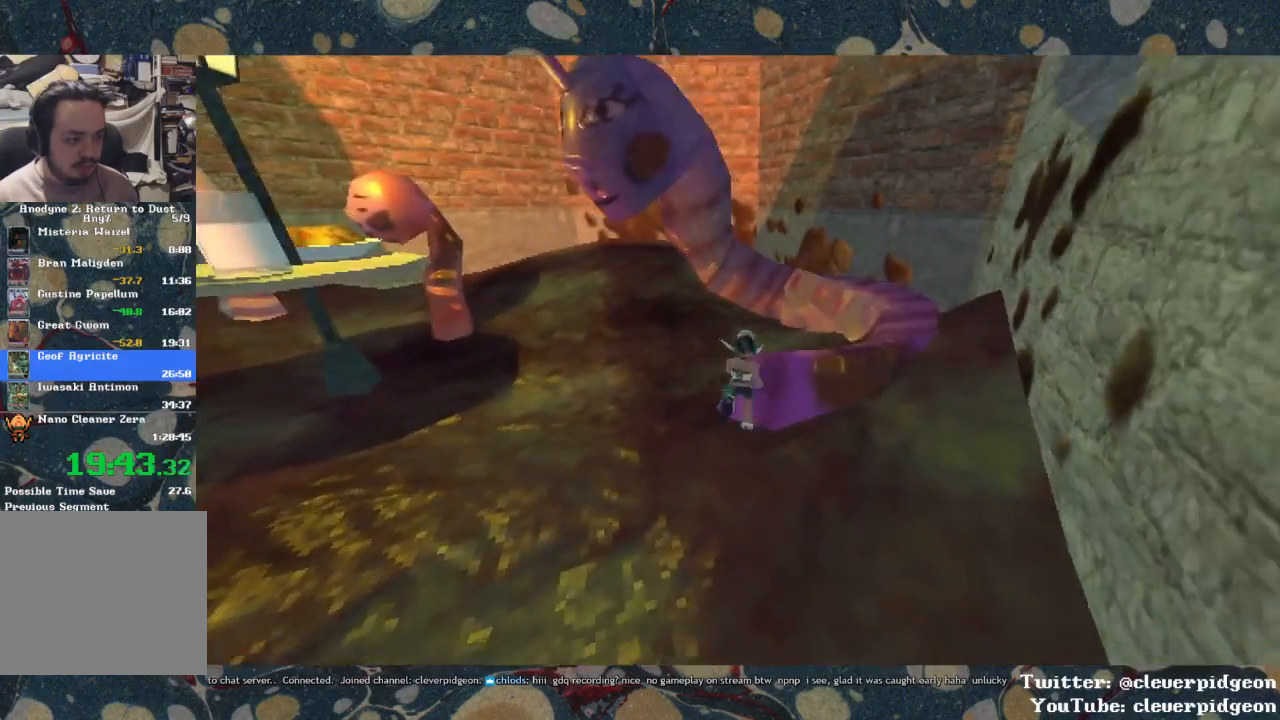
{"buttons": [], "left_stick": "up", "right_stick": "center", "events": [[133, "CROSS", "up"], [267, "CROSS", "down"], [467, "CROSS", "up"]]}
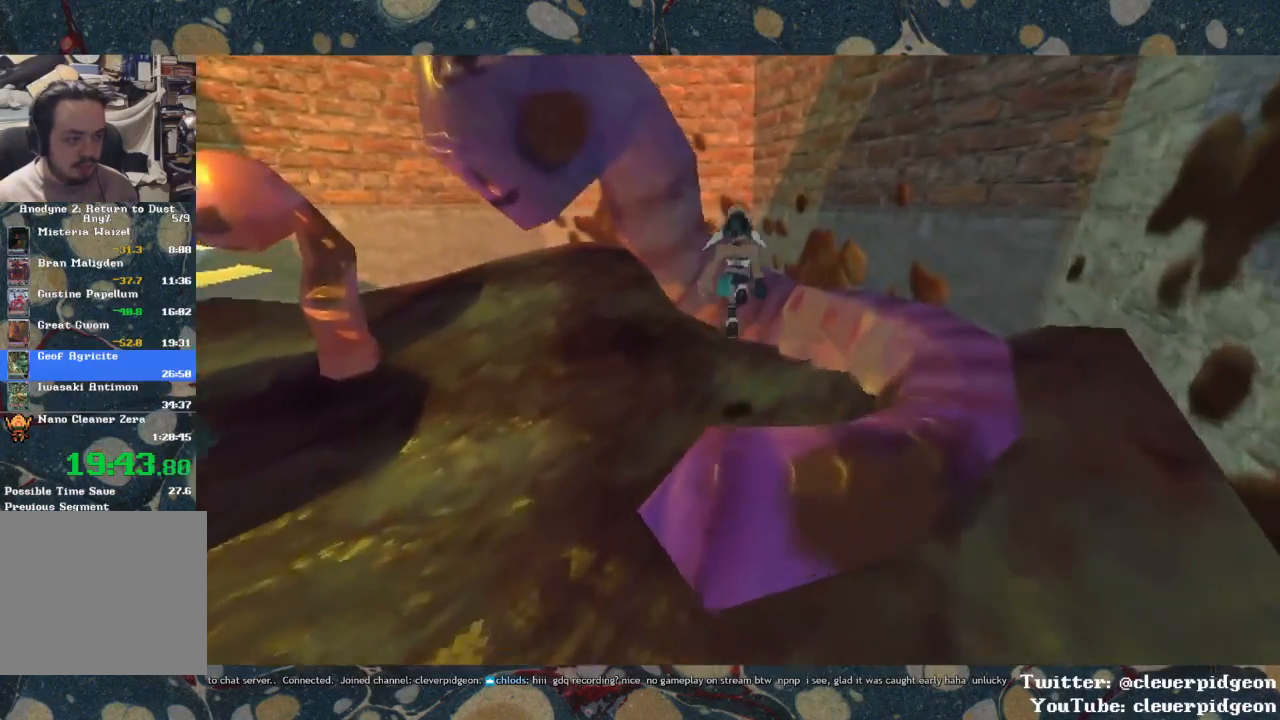
{"buttons": ["CROSS"], "left_stick": "up", "right_stick": "center", "events": [[183, "CROSS", "down"]]}
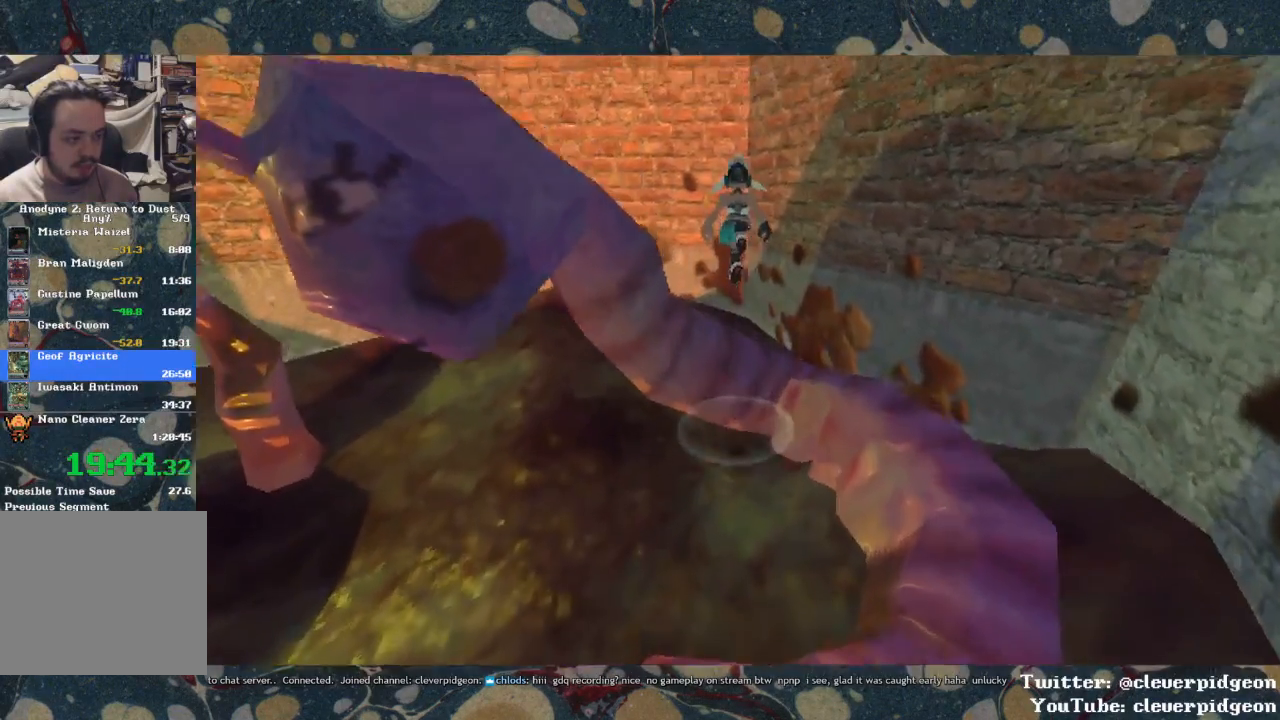
{"buttons": [], "left_stick": "up", "right_stick": "left", "events": [[183, "CROSS", "up"], [483, "right_stick", "left"]]}
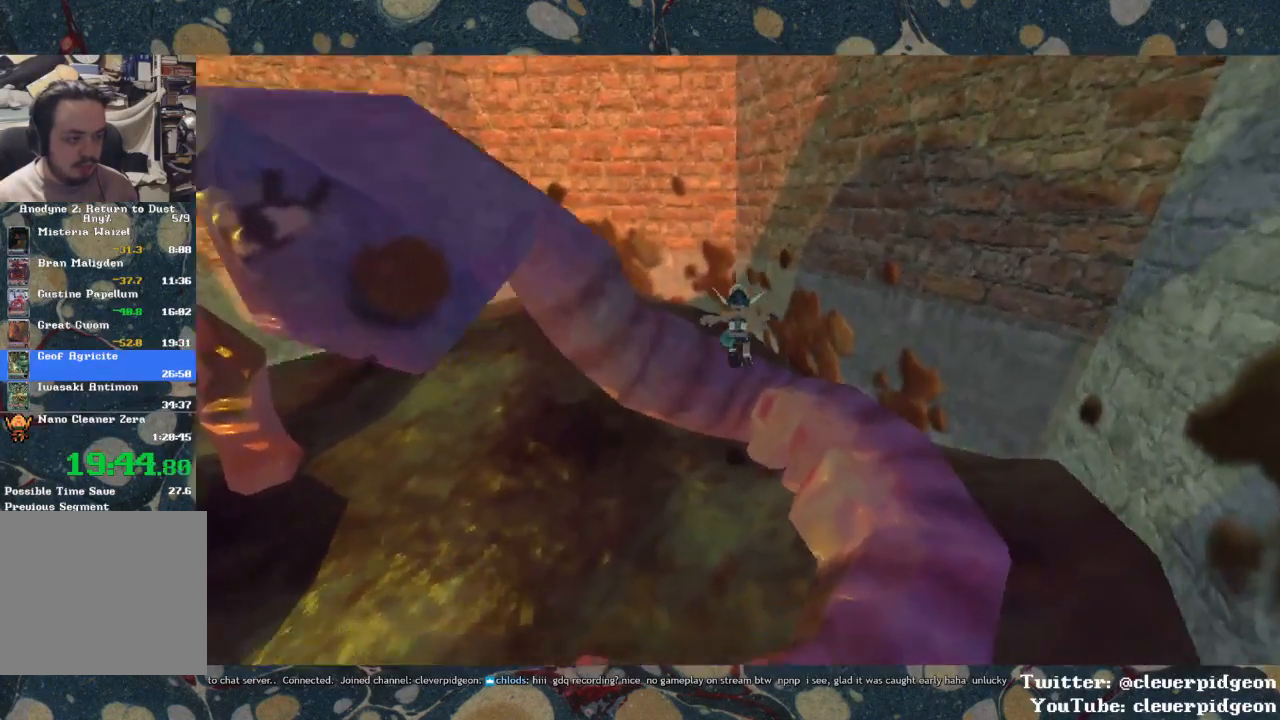
{"buttons": ["CROSS"], "left_stick": "up-right", "right_stick": "center", "events": [[83, "right_stick", "center"], [217, "CROSS", "down"], [333, "CROSS", "up"], [383, "left_stick", "up-right"], [400, "CROSS", "down"]]}
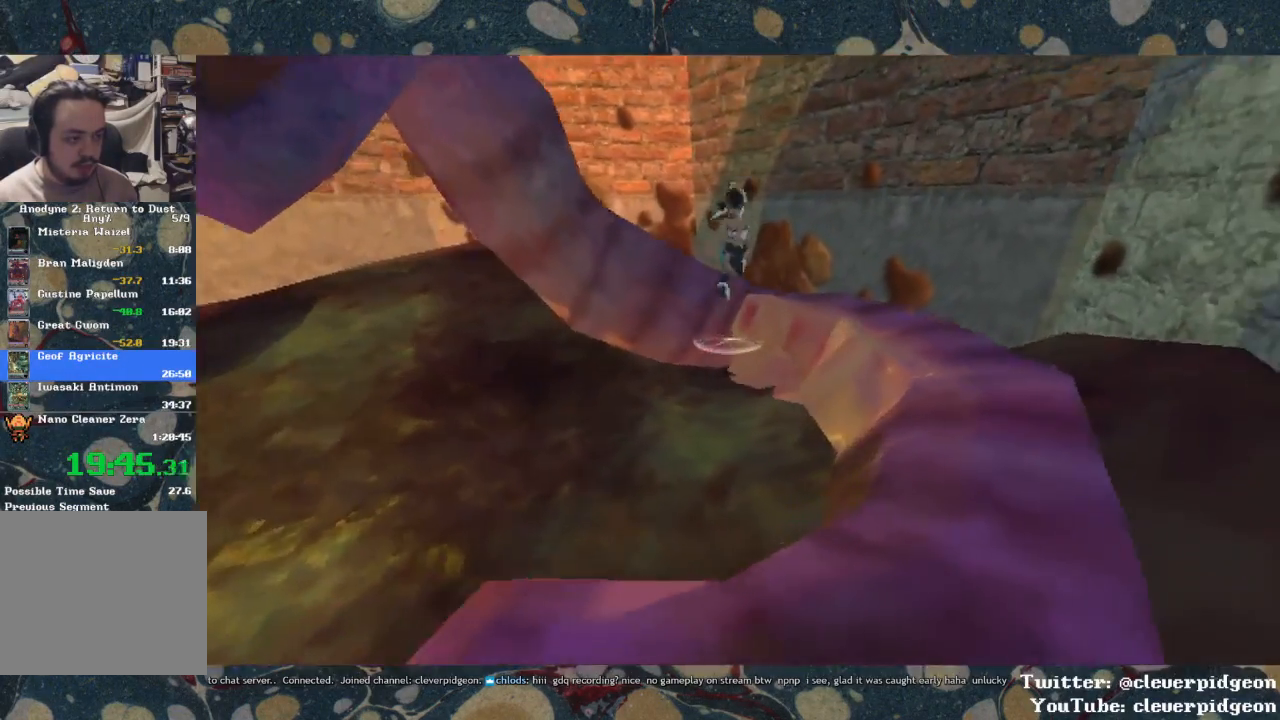
{"buttons": [], "left_stick": "up", "right_stick": "left", "events": [[100, "CROSS", "up"], [233, "left_stick", "up"], [333, "right_stick", "left"]]}
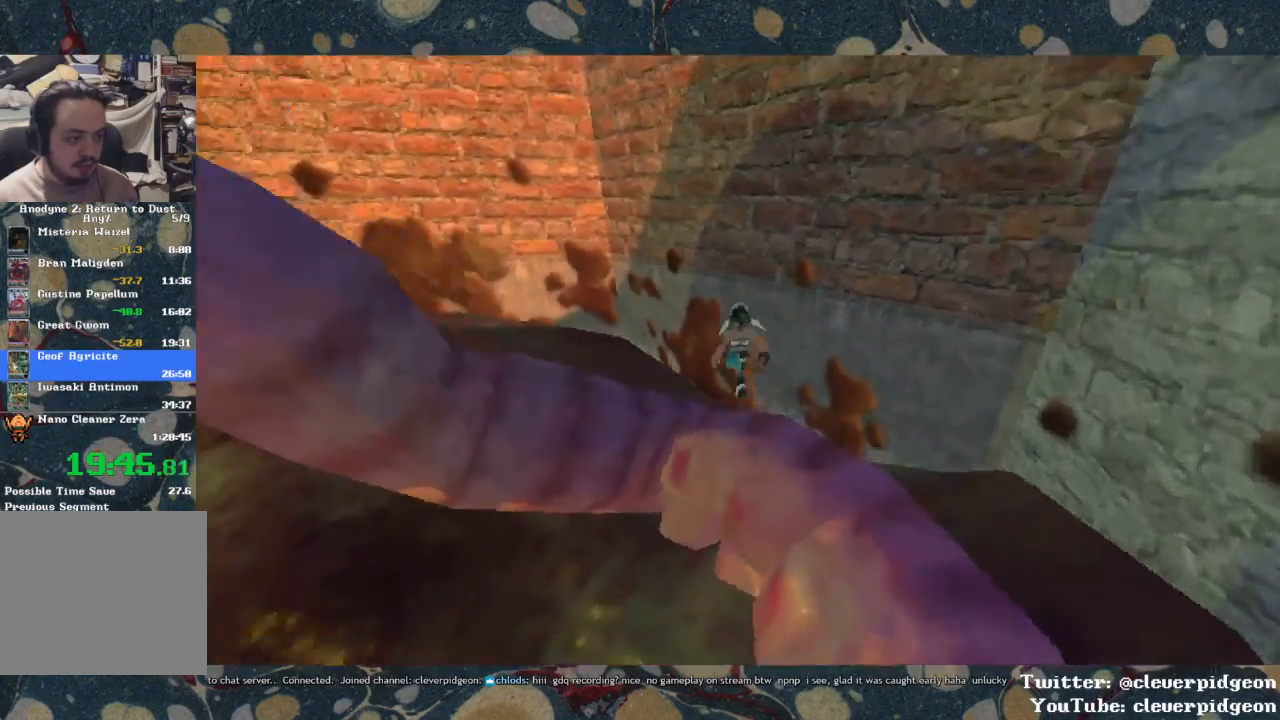
{"buttons": [], "left_stick": "up", "right_stick": "center", "events": [[283, "right_stick", "center"]]}
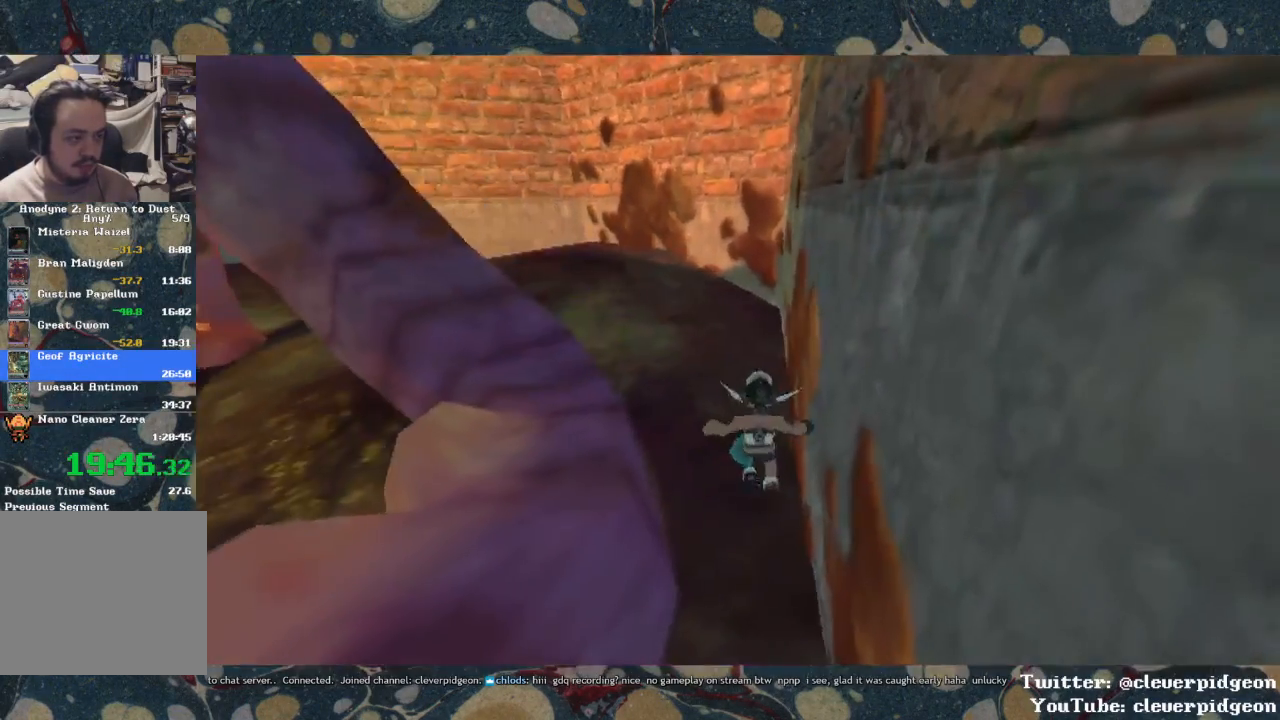
{"buttons": [], "left_stick": "up", "right_stick": "center", "events": []}
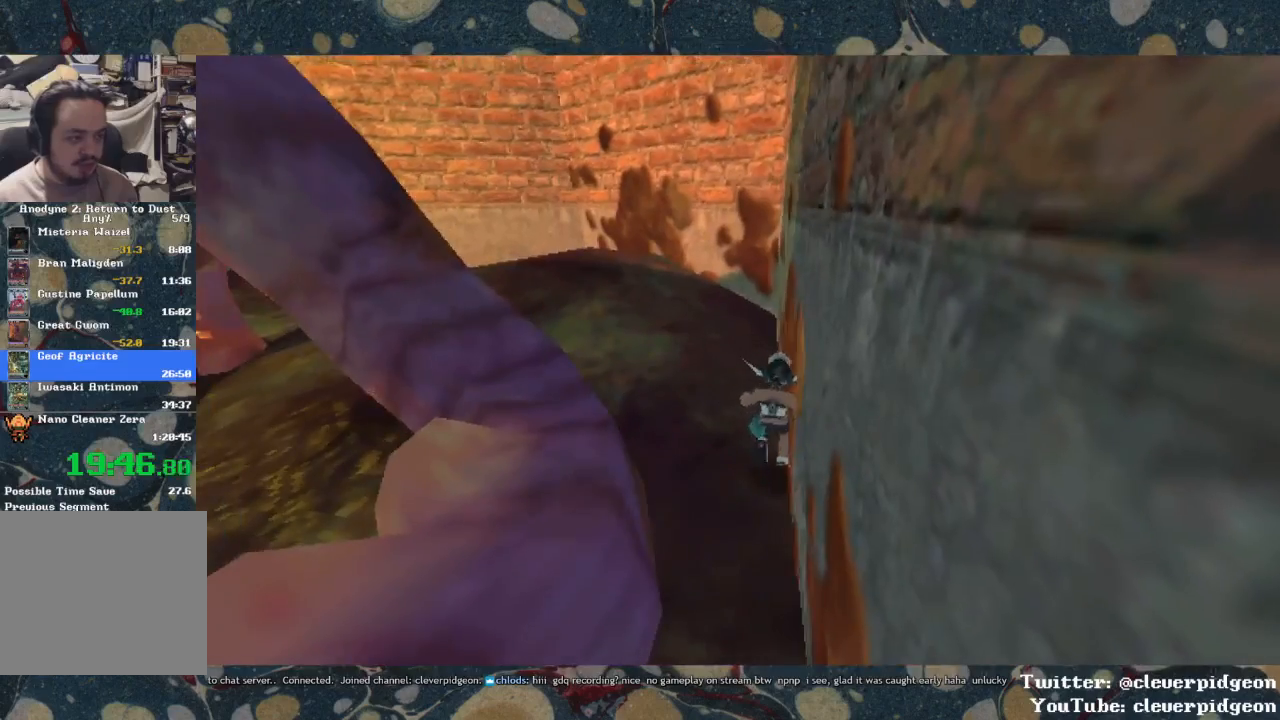
{"buttons": ["CROSS"], "left_stick": "up", "right_stick": "center", "events": [[167, "right_stick", "down"], [317, "right_stick", "center"], [450, "CROSS", "down"]]}
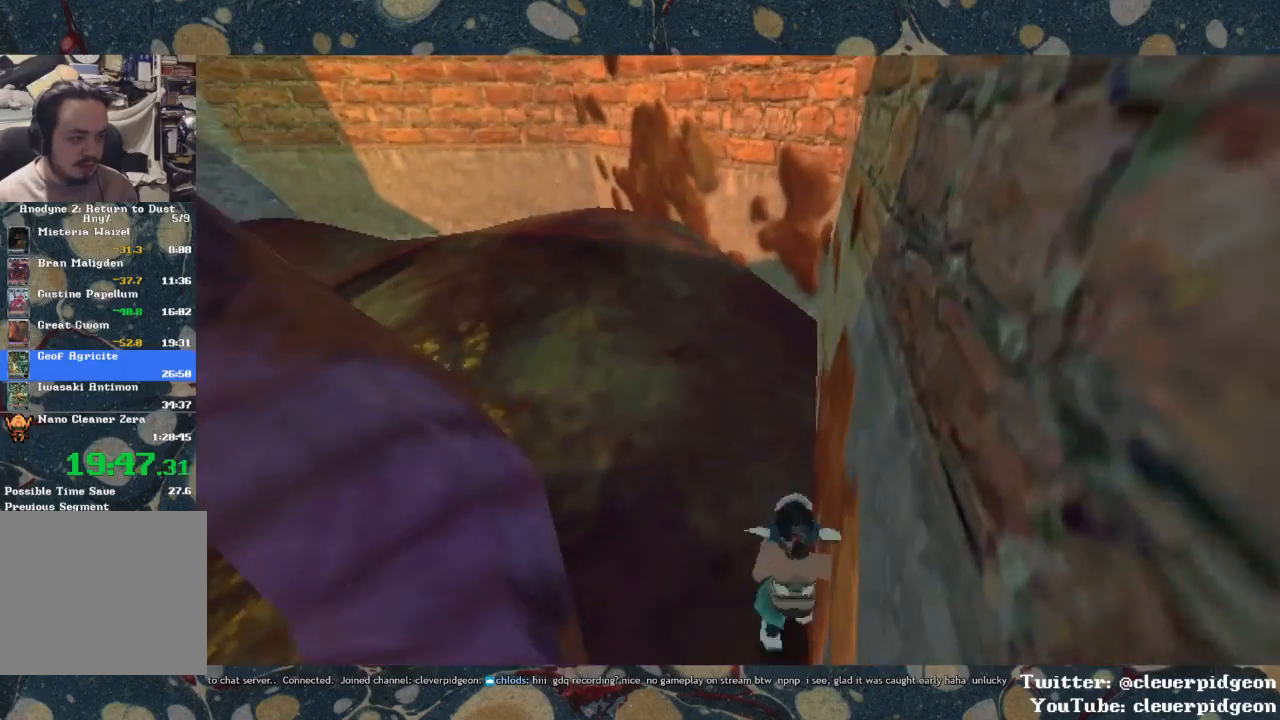
{"buttons": ["CROSS"], "left_stick": "up", "right_stick": "center", "events": [[83, "CROSS", "up"], [167, "CROSS", "down"], [183, "left_stick", "down-left"], [367, "left_stick", "up-left"], [450, "left_stick", "up"]]}
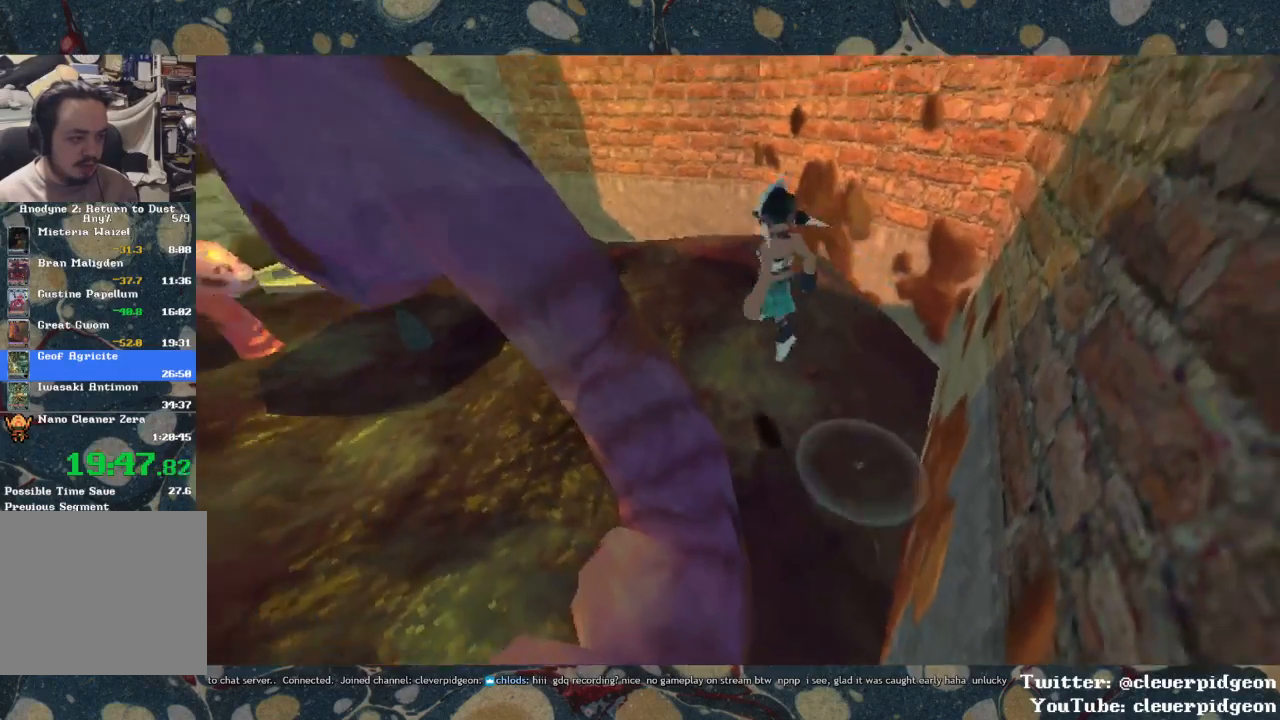
{"buttons": [], "left_stick": "up", "right_stick": "center", "events": [[333, "CROSS", "up"]]}
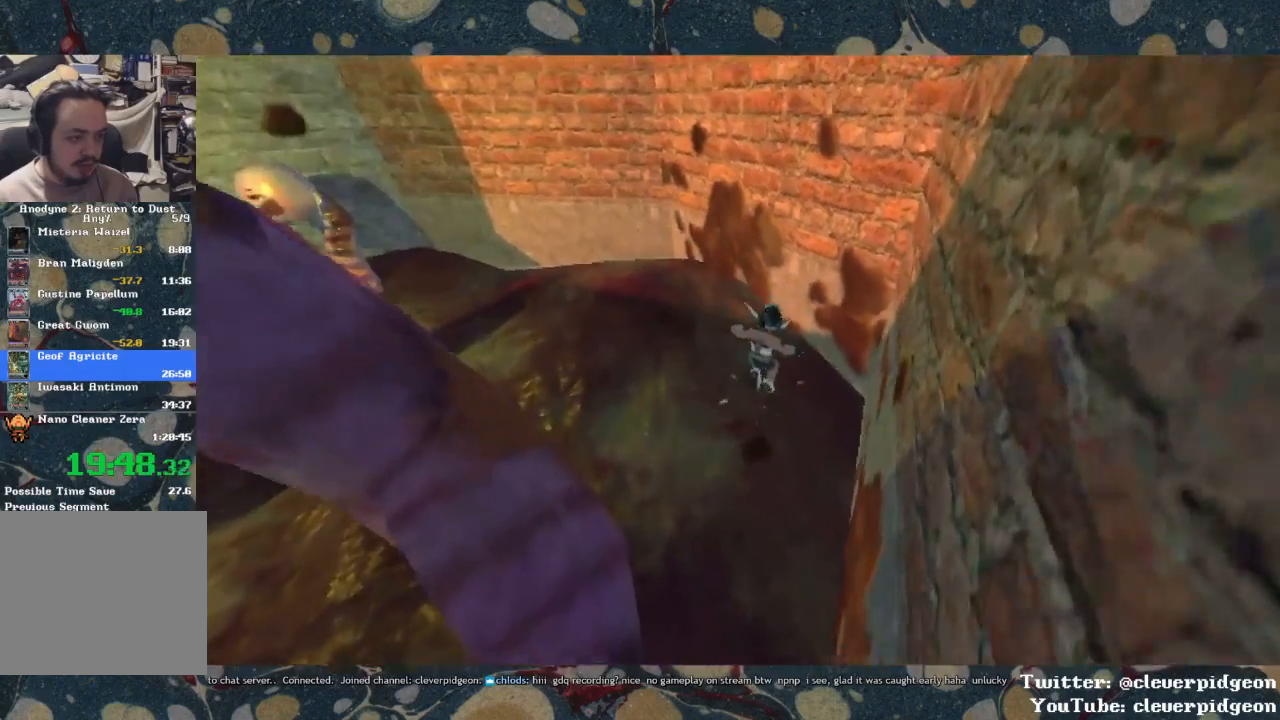
{"buttons": [], "left_stick": "up-right", "right_stick": "center", "events": [[417, "left_stick", "up-right"]]}
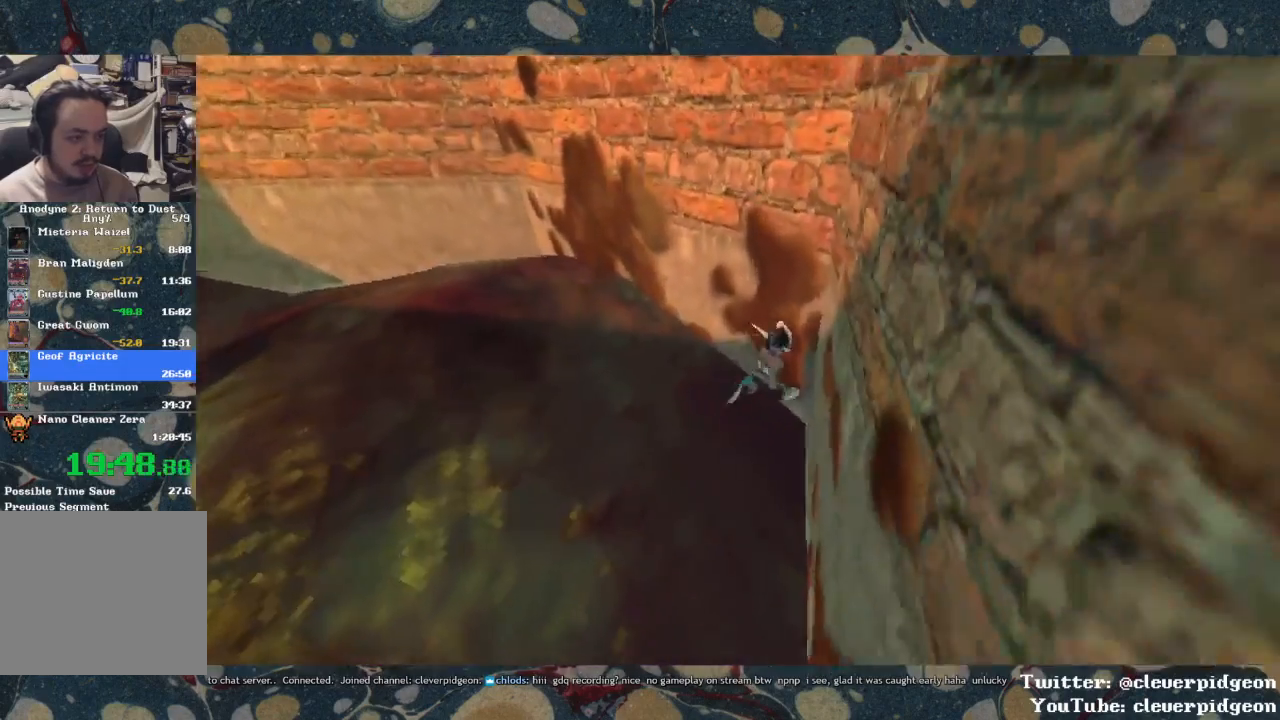
{"buttons": [], "left_stick": "right", "right_stick": "left", "events": [[33, "left_stick", "right"], [117, "right_stick", "left"]]}
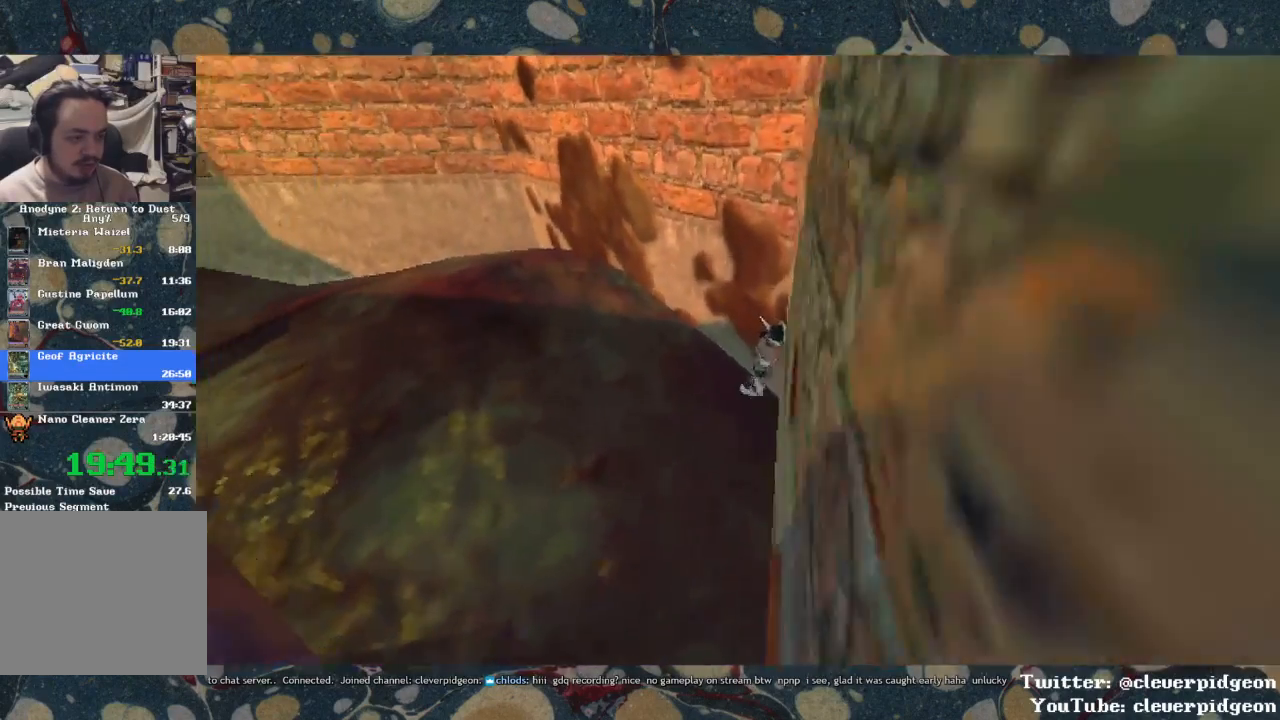
{"buttons": [], "left_stick": "right", "right_stick": "center", "events": [[100, "R1", "down"], [150, "right_stick", "center"], [233, "R1", "up"]]}
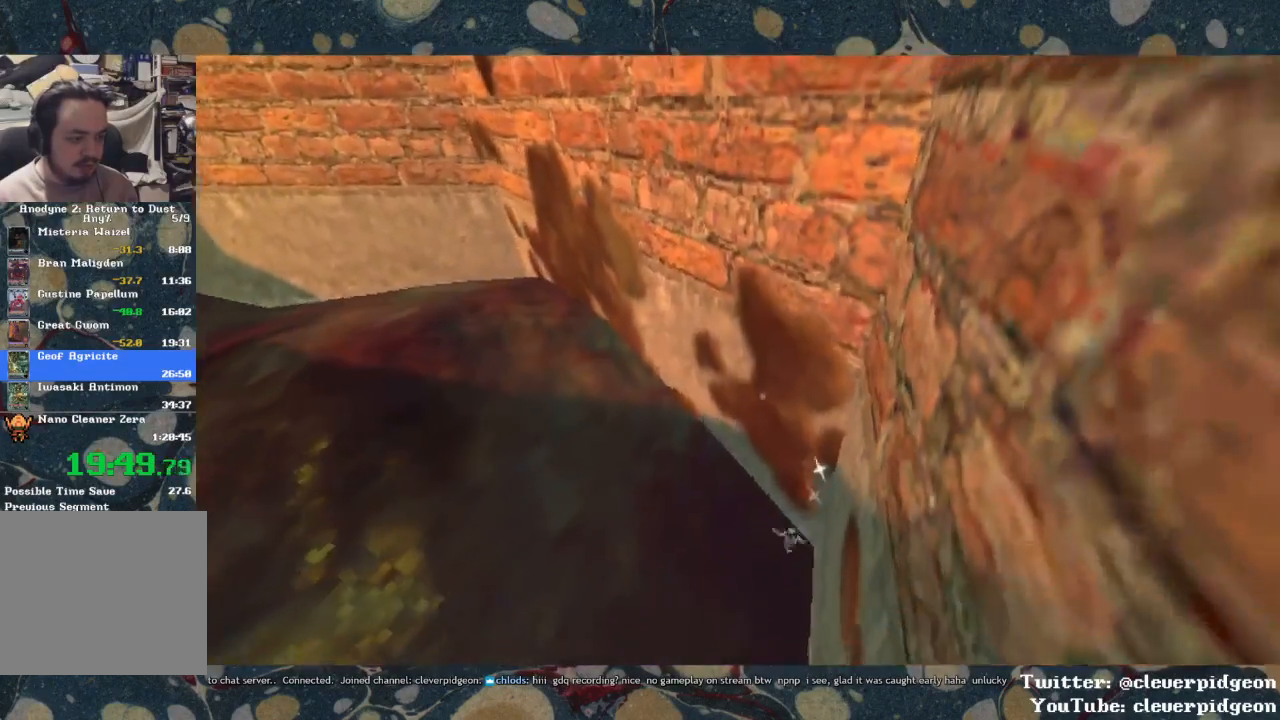
{"buttons": [], "left_stick": "right", "right_stick": "center", "events": [[217, "R1", "down"], [367, "R1", "up"]]}
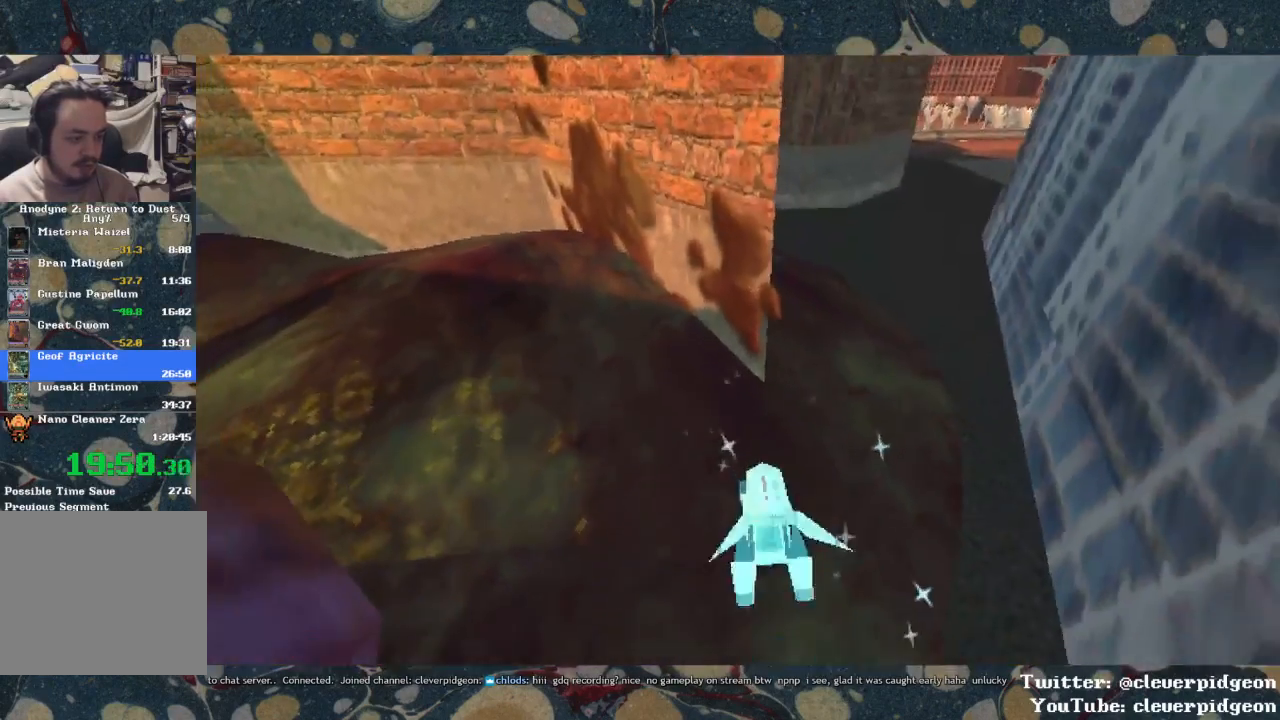
{"buttons": [], "left_stick": "up-right", "right_stick": "center", "events": [[200, "left_stick", "up-right"]]}
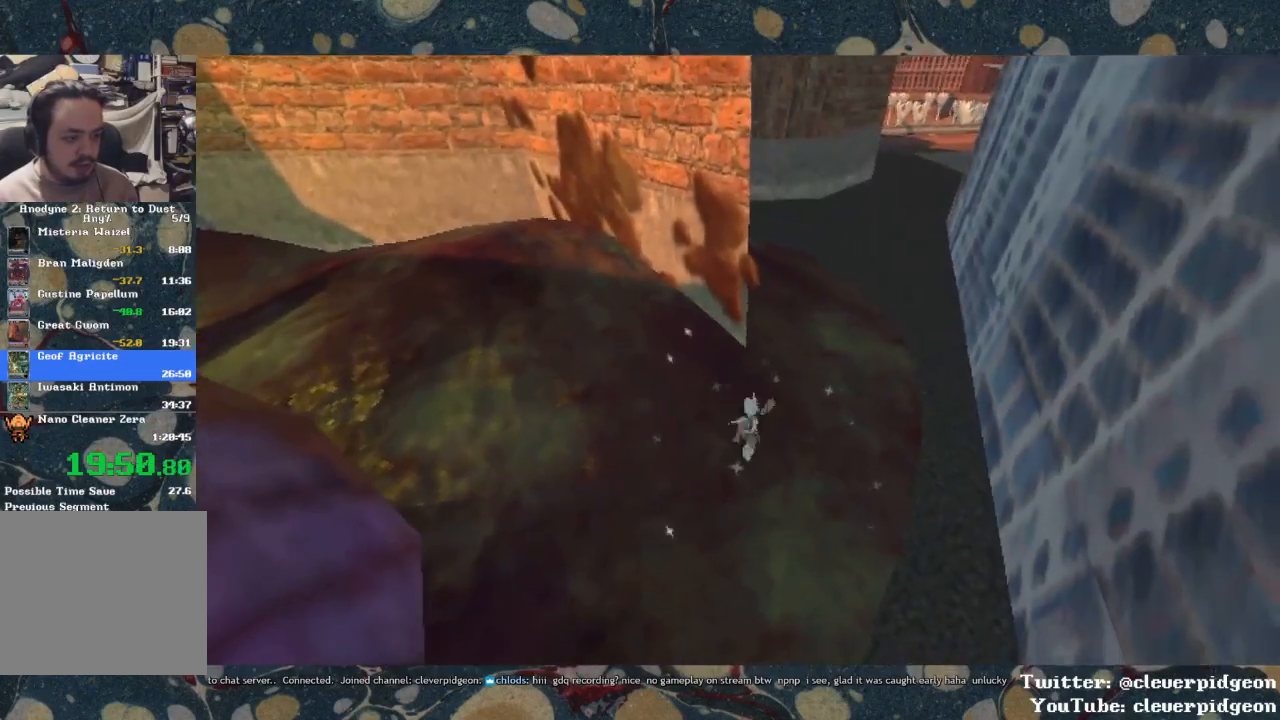
{"buttons": [], "left_stick": "up-right", "right_stick": "center", "events": [[317, "CROSS", "down"], [450, "CROSS", "up"]]}
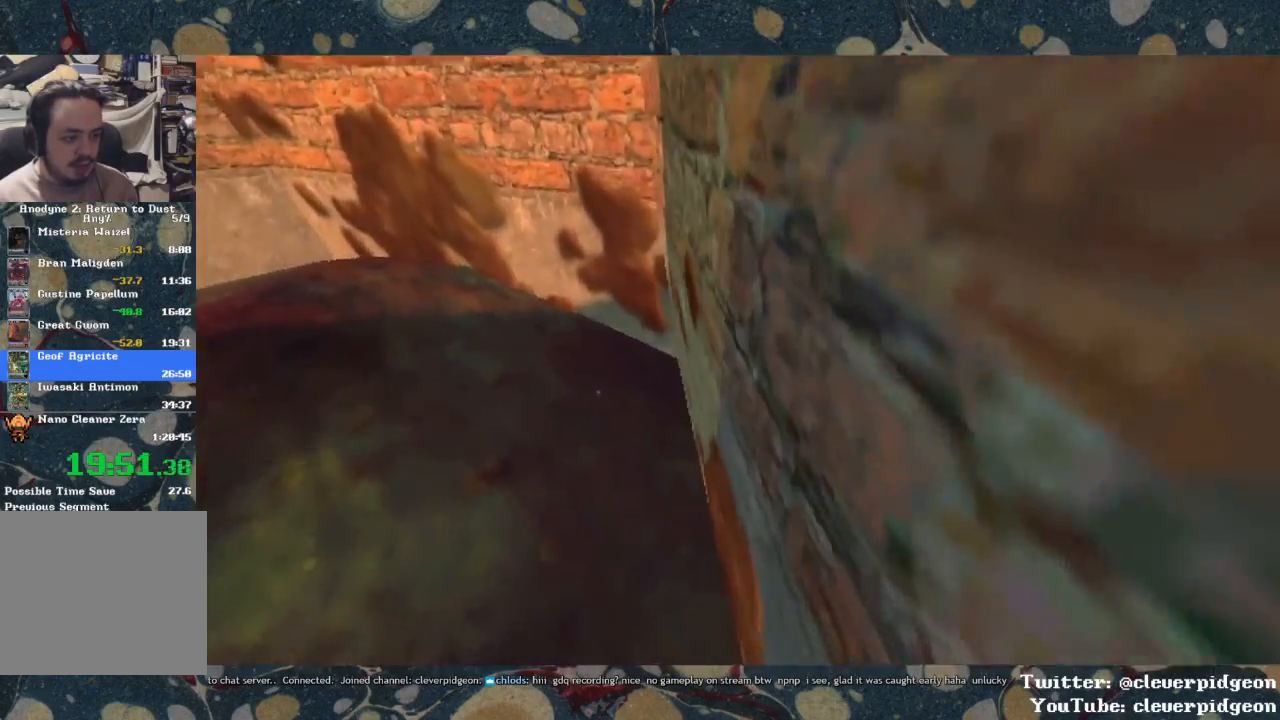
{"buttons": ["CROSS"], "left_stick": "up", "right_stick": "center", "events": [[17, "CROSS", "down"], [67, "R1", "down"], [150, "left_stick", "up"], [317, "R1", "up"]]}
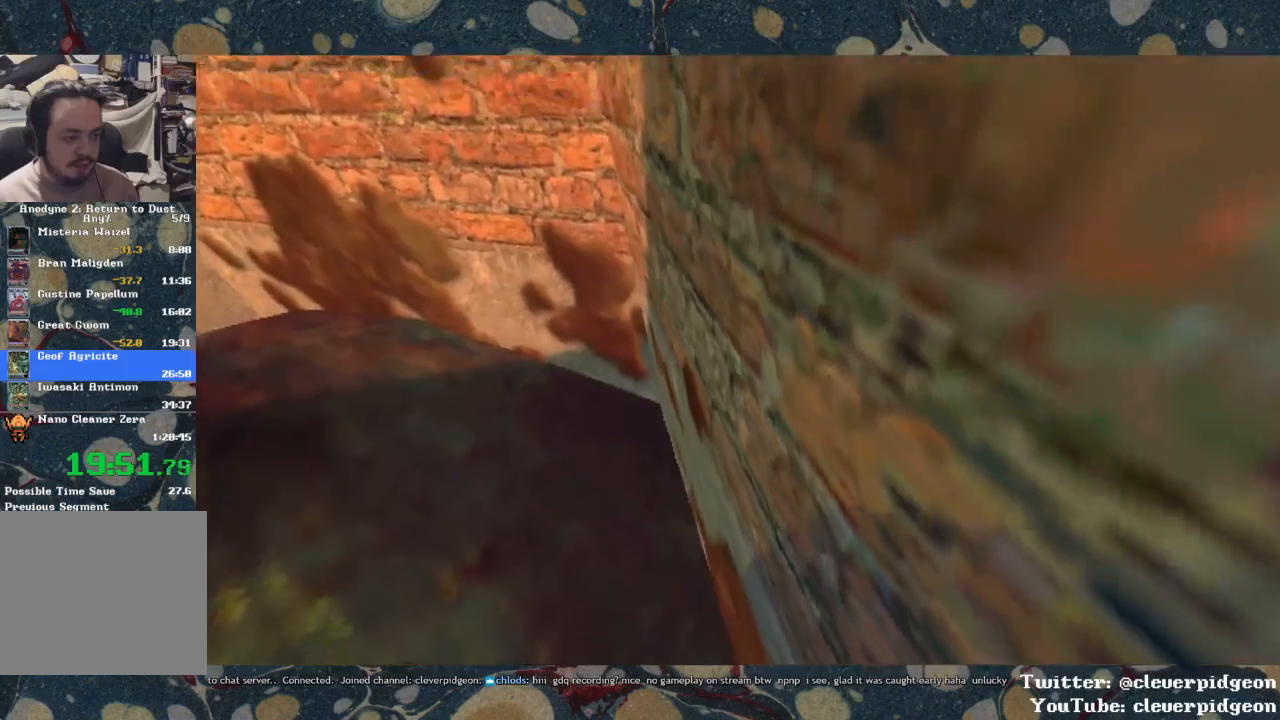
{"buttons": ["CROSS"], "left_stick": "up", "right_stick": "center", "events": []}
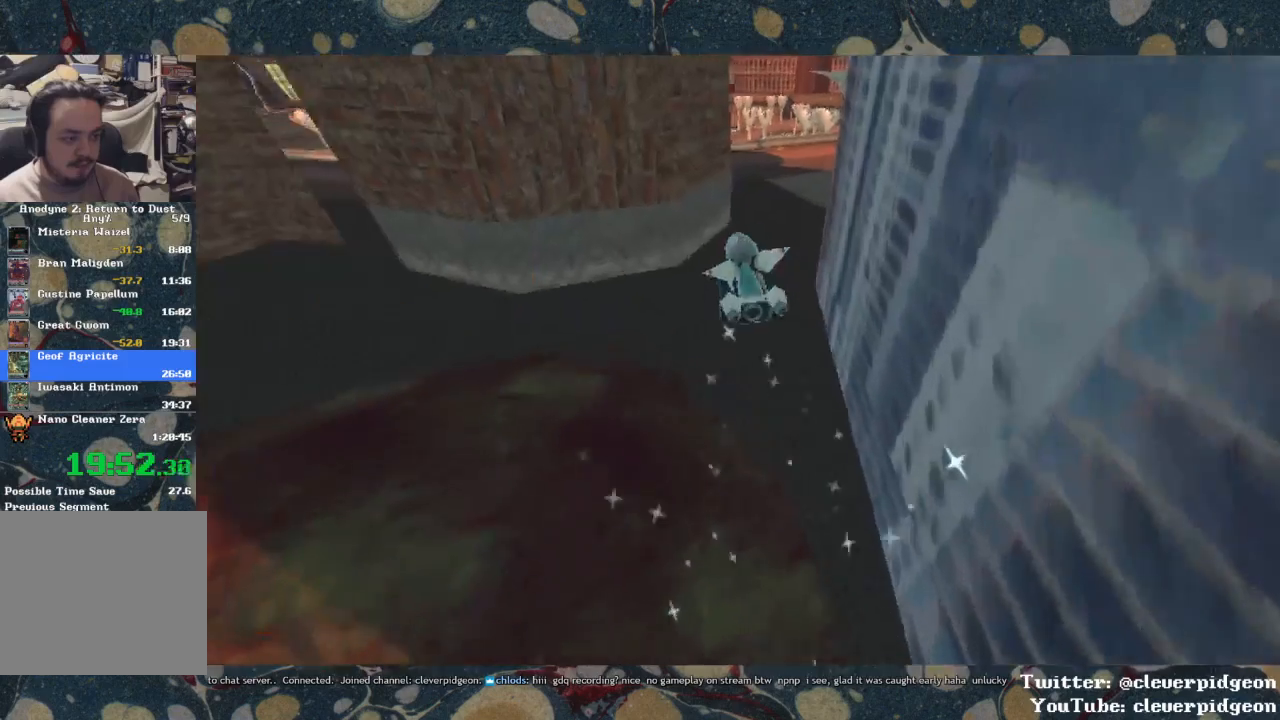
{"buttons": ["CROSS"], "left_stick": "up", "right_stick": "center", "events": []}
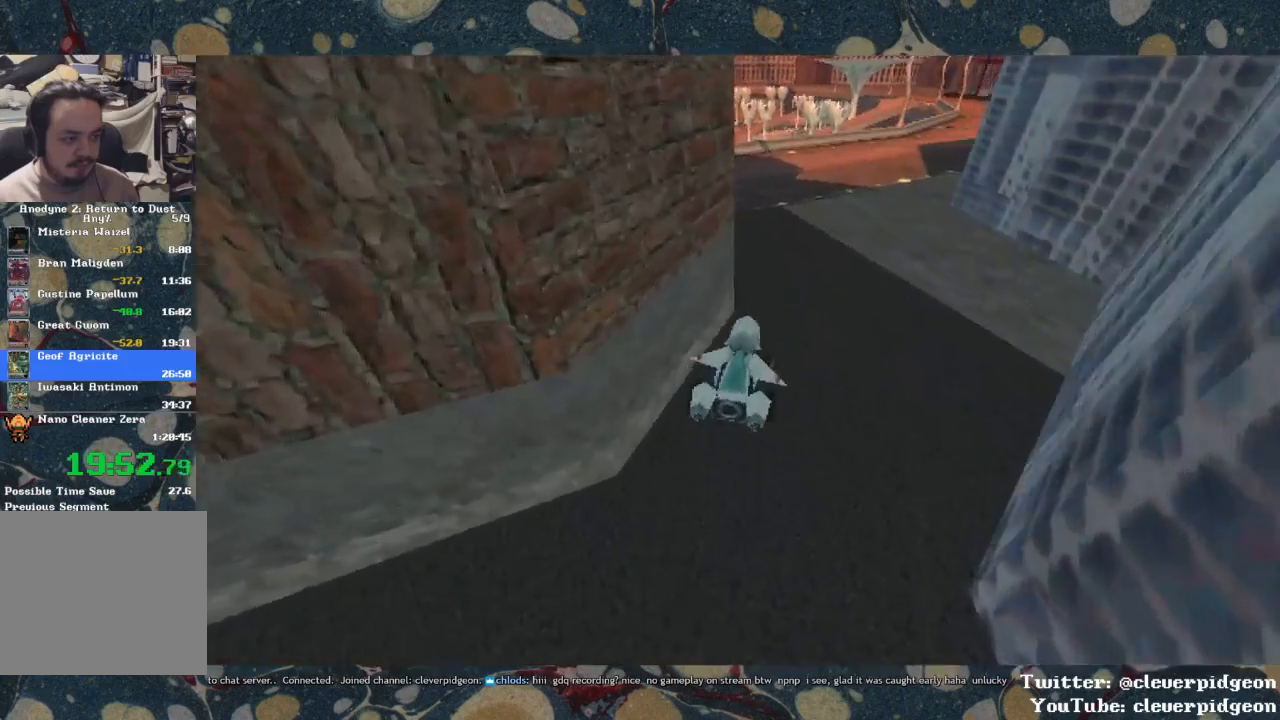
{"buttons": [], "left_stick": "up-left", "right_stick": "left", "events": [[167, "CROSS", "up"], [200, "left_stick", "up-left"], [500, "right_stick", "left"]]}
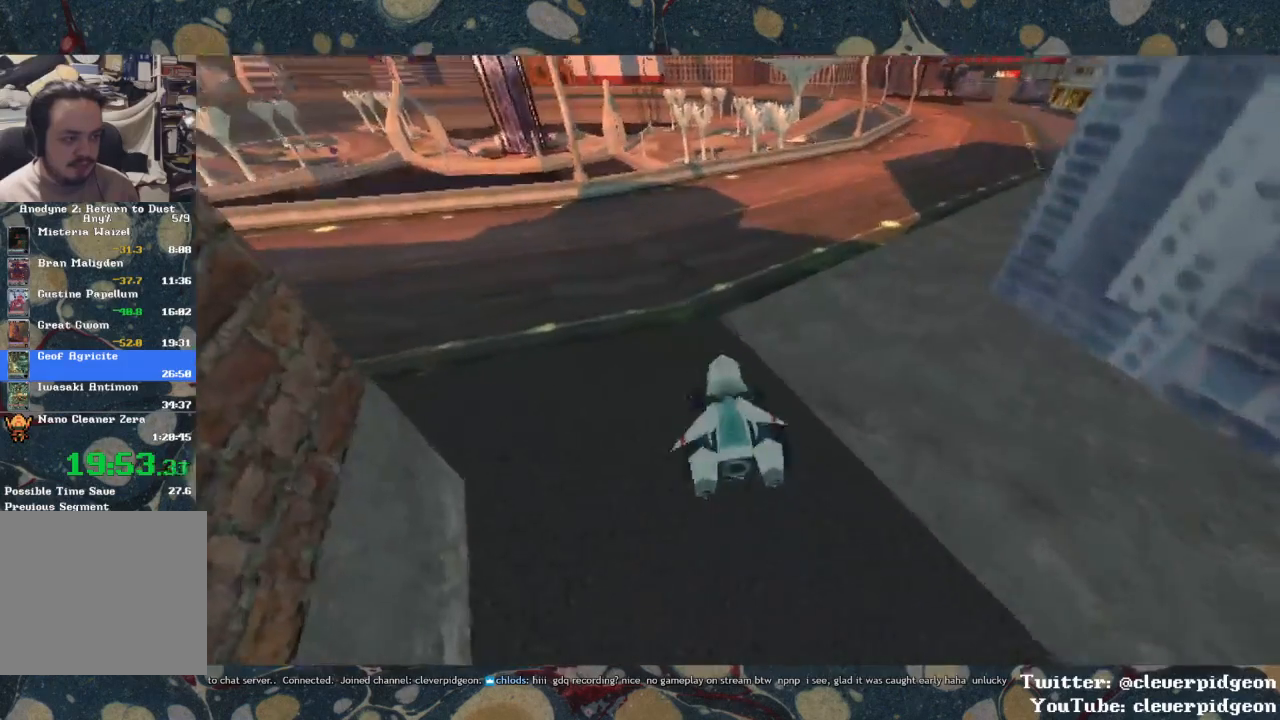
{"buttons": [], "left_stick": "up", "right_stick": "center", "events": [[233, "right_stick", "center"], [383, "left_stick", "up"]]}
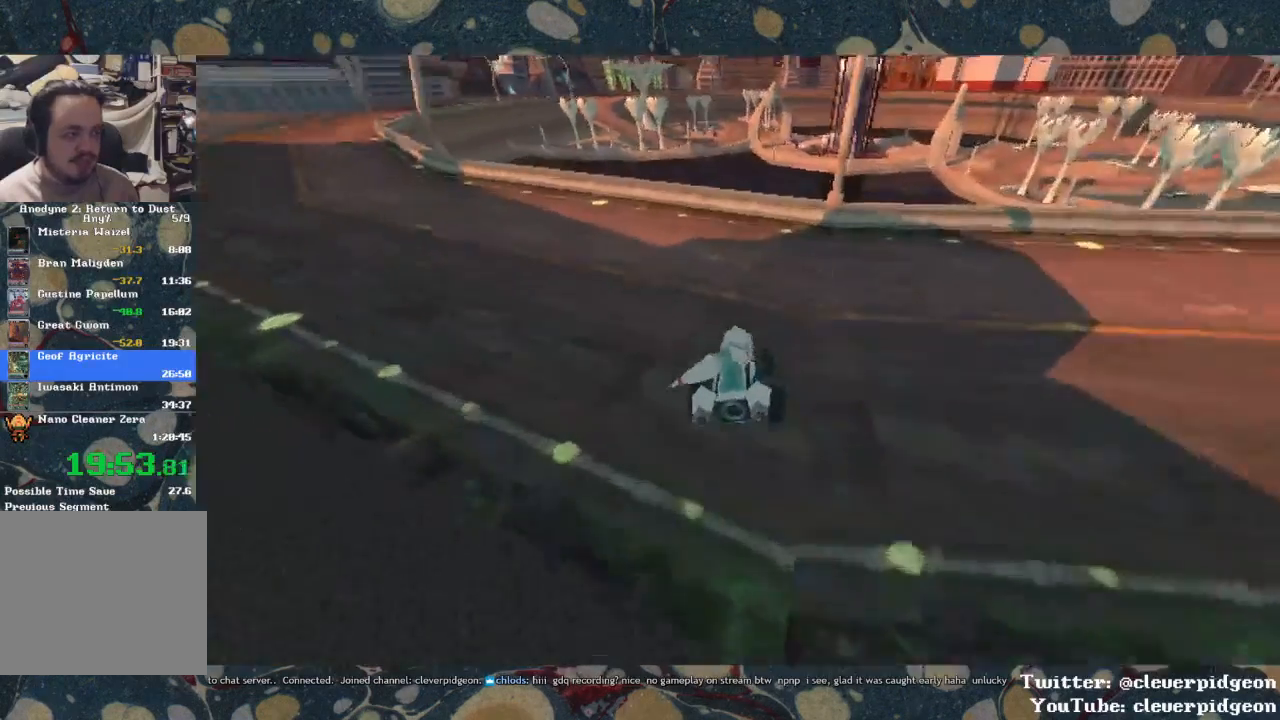
{"buttons": [], "left_stick": "up", "right_stick": "center", "events": [[33, "right_stick", "up-left"], [200, "right_stick", "up"], [383, "right_stick", "center"]]}
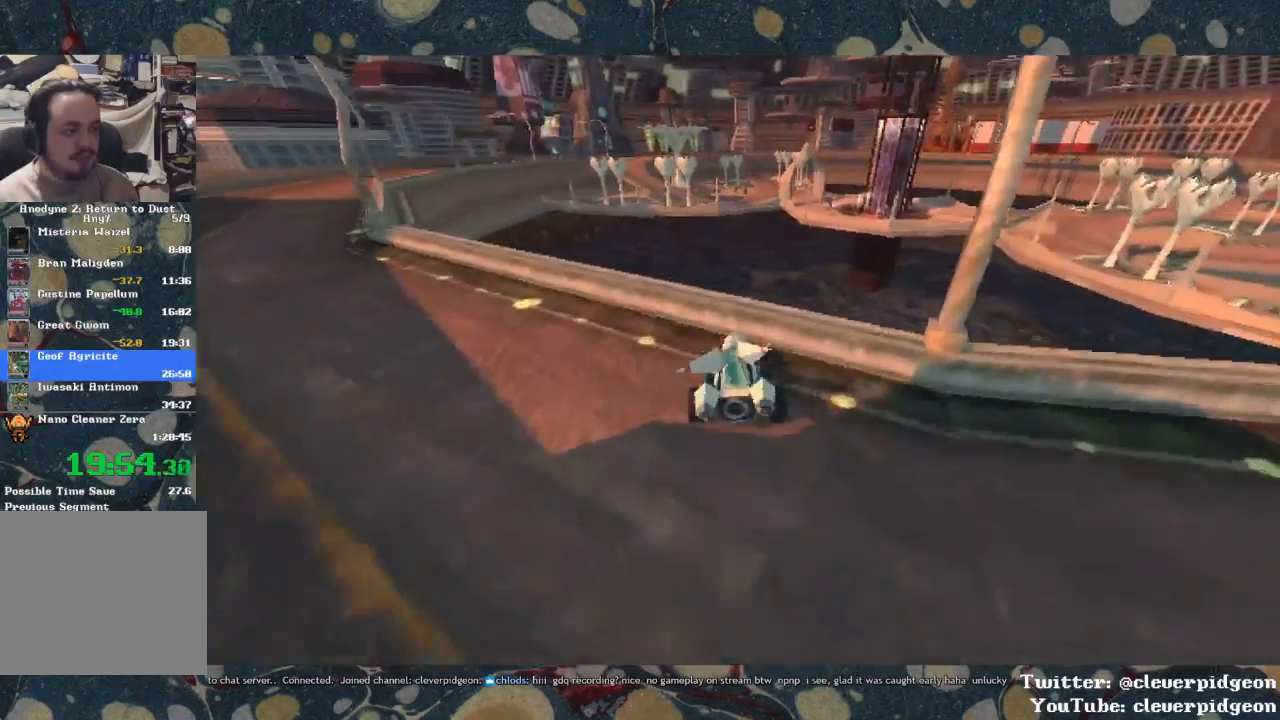
{"buttons": [], "left_stick": "up", "right_stick": "center", "events": []}
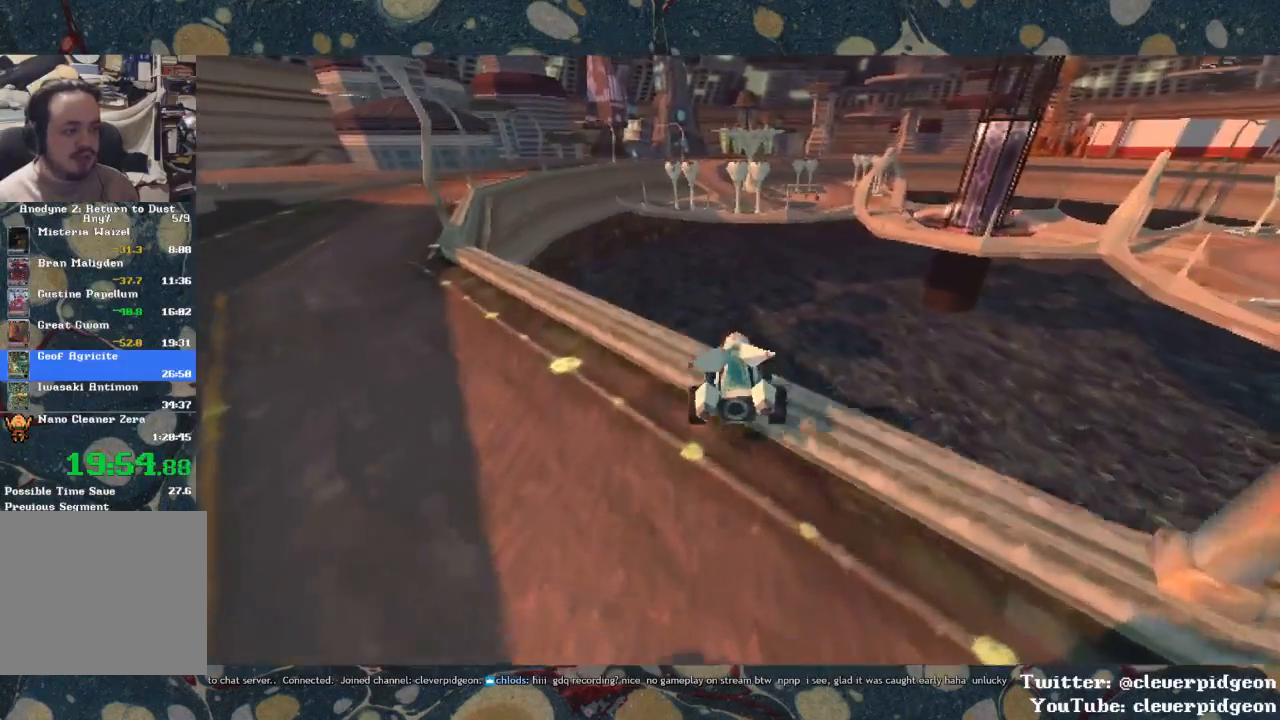
{"buttons": [], "left_stick": "up-right", "right_stick": "center", "events": [[17, "left_stick", "up-right"], [167, "START", "down"], [400, "START", "up"]]}
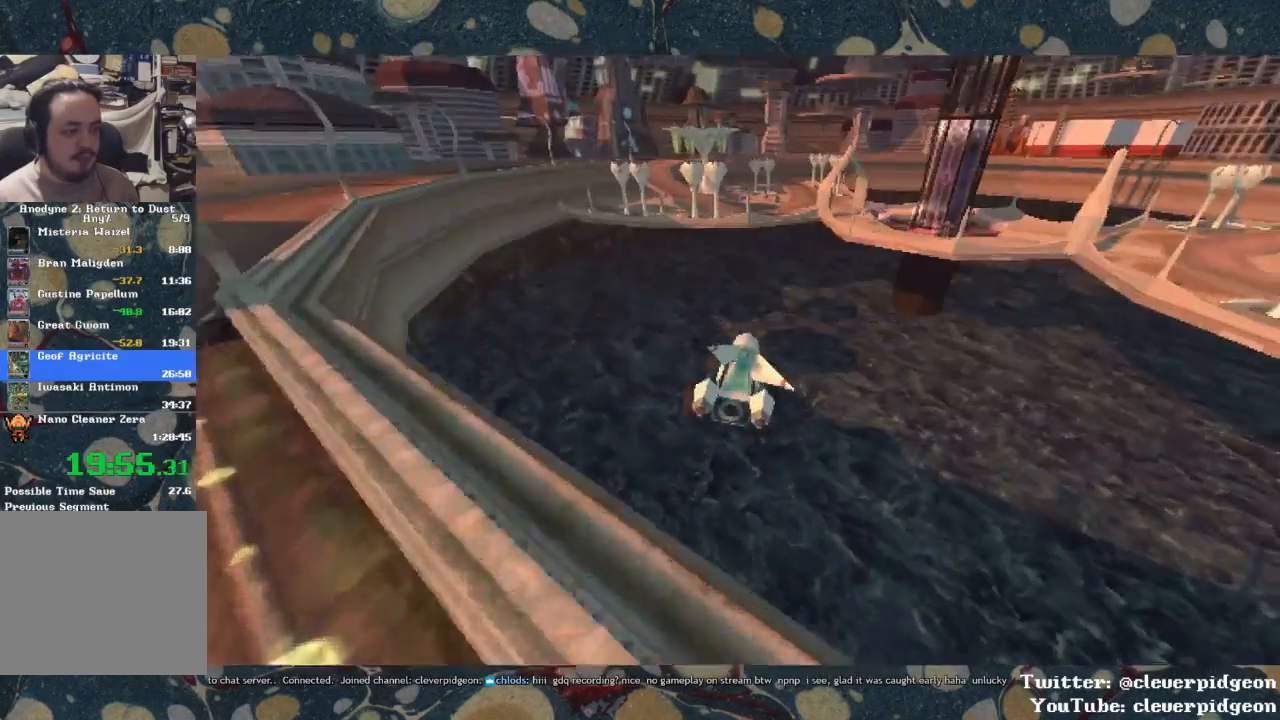
{"buttons": ["START"], "left_stick": "up", "right_stick": "center", "events": [[83, "START", "down"], [167, "START", "up"], [250, "START", "down"], [283, "left_stick", "up"], [300, "START", "up"], [467, "START", "down"]]}
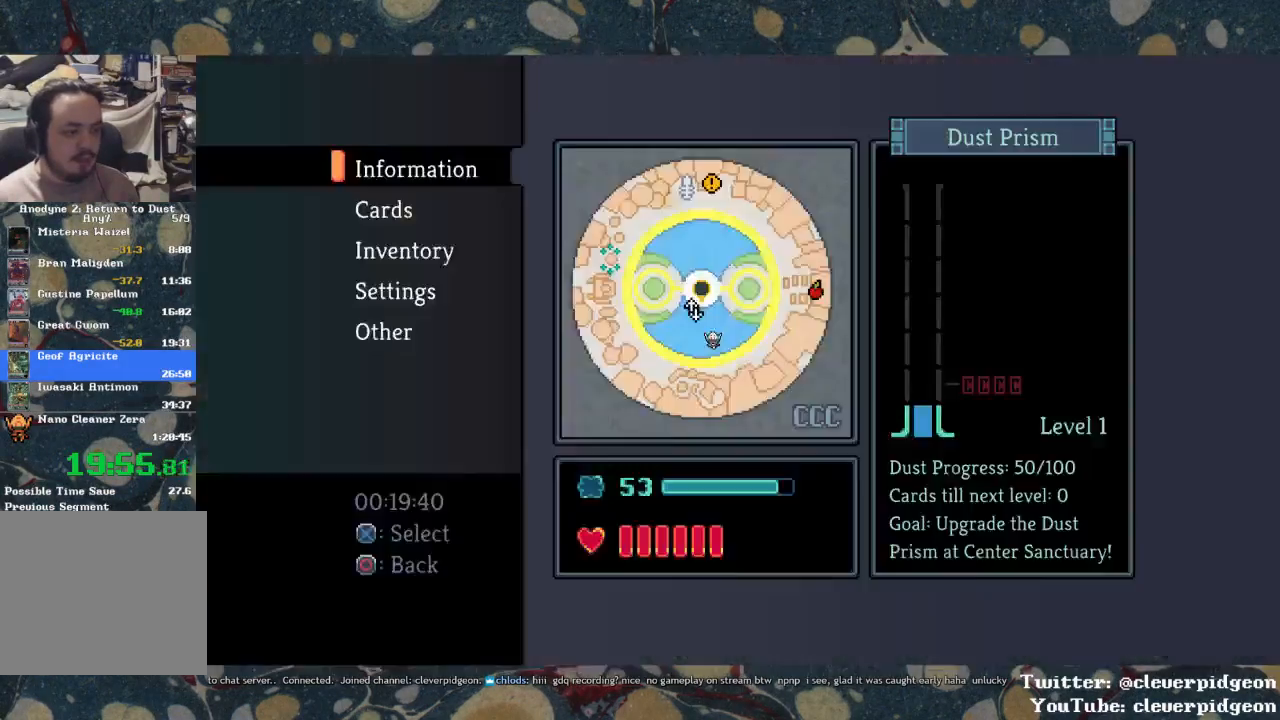
{"buttons": ["START"], "left_stick": "up", "right_stick": "center", "events": [[33, "START", "up"], [117, "START", "down"], [200, "START", "up"], [350, "START", "down"], [417, "START", "up"], [483, "START", "down"]]}
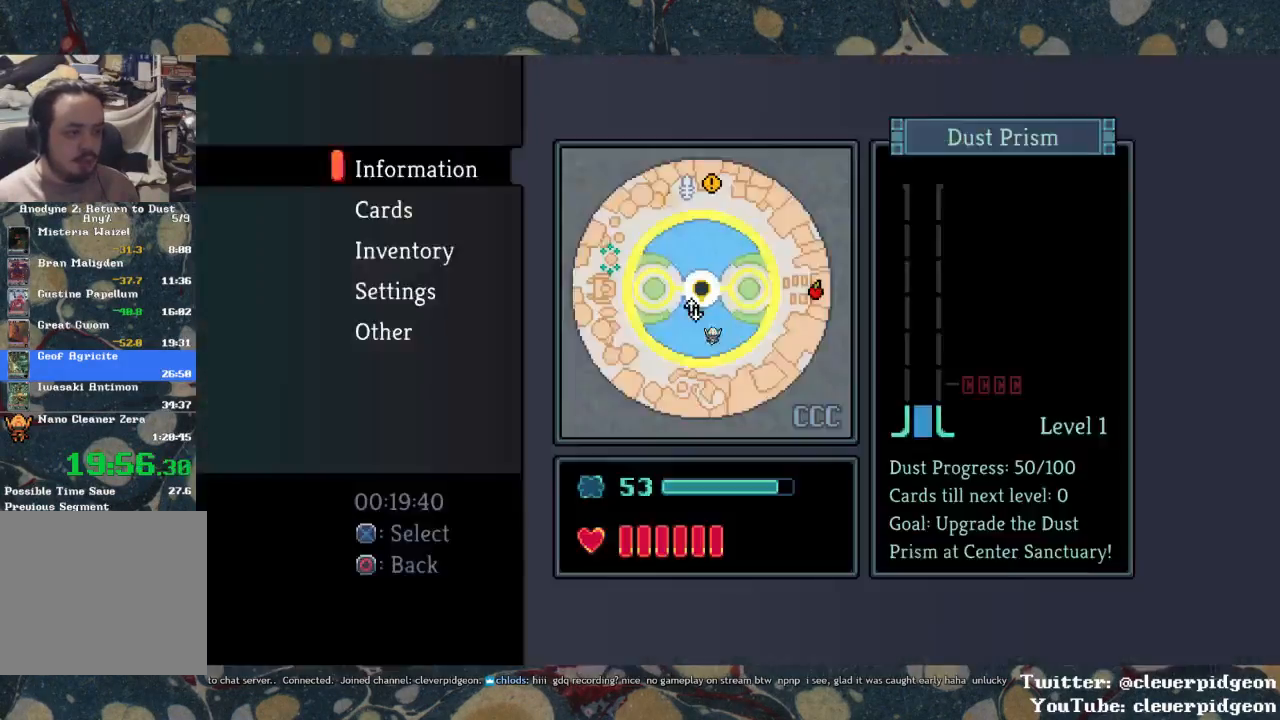
{"buttons": [], "left_stick": "up", "right_stick": "center", "events": [[67, "START", "up"], [233, "START", "down"], [300, "START", "up"], [400, "START", "down"], [483, "START", "up"]]}
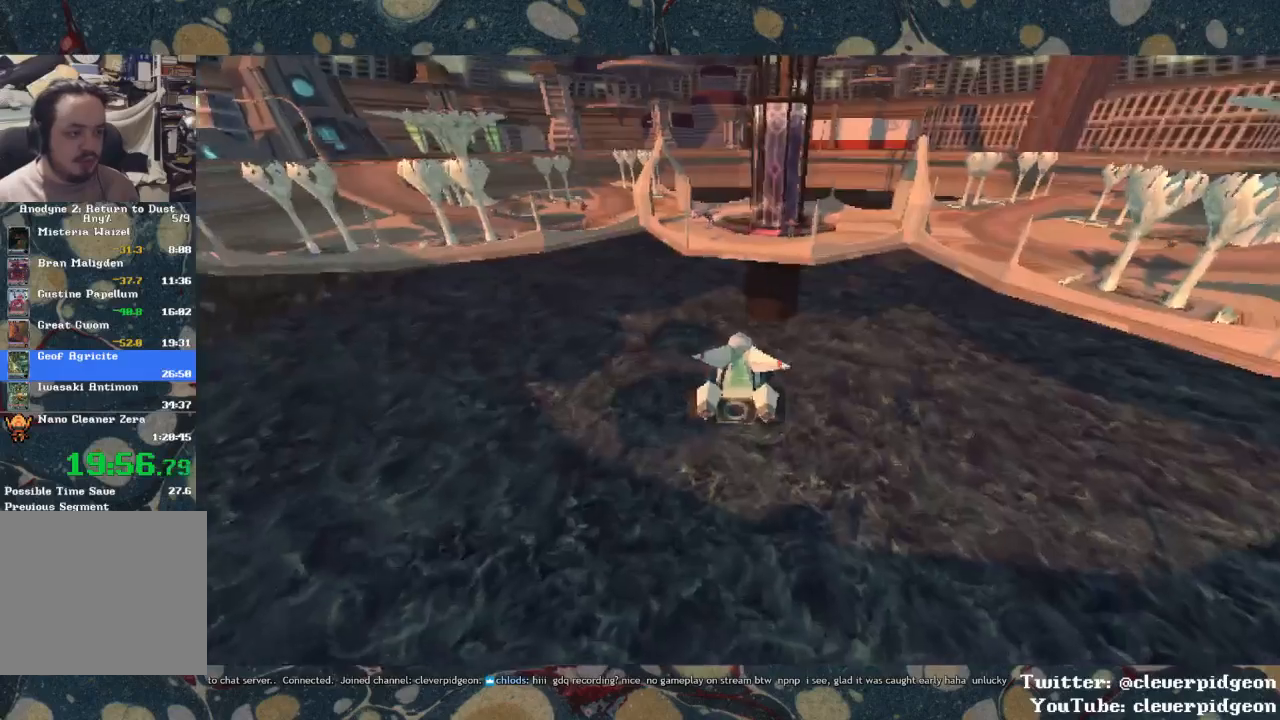
{"buttons": [], "left_stick": "up", "right_stick": "center", "events": [[150, "START", "down"], [217, "START", "up"], [283, "START", "down"], [367, "START", "up"]]}
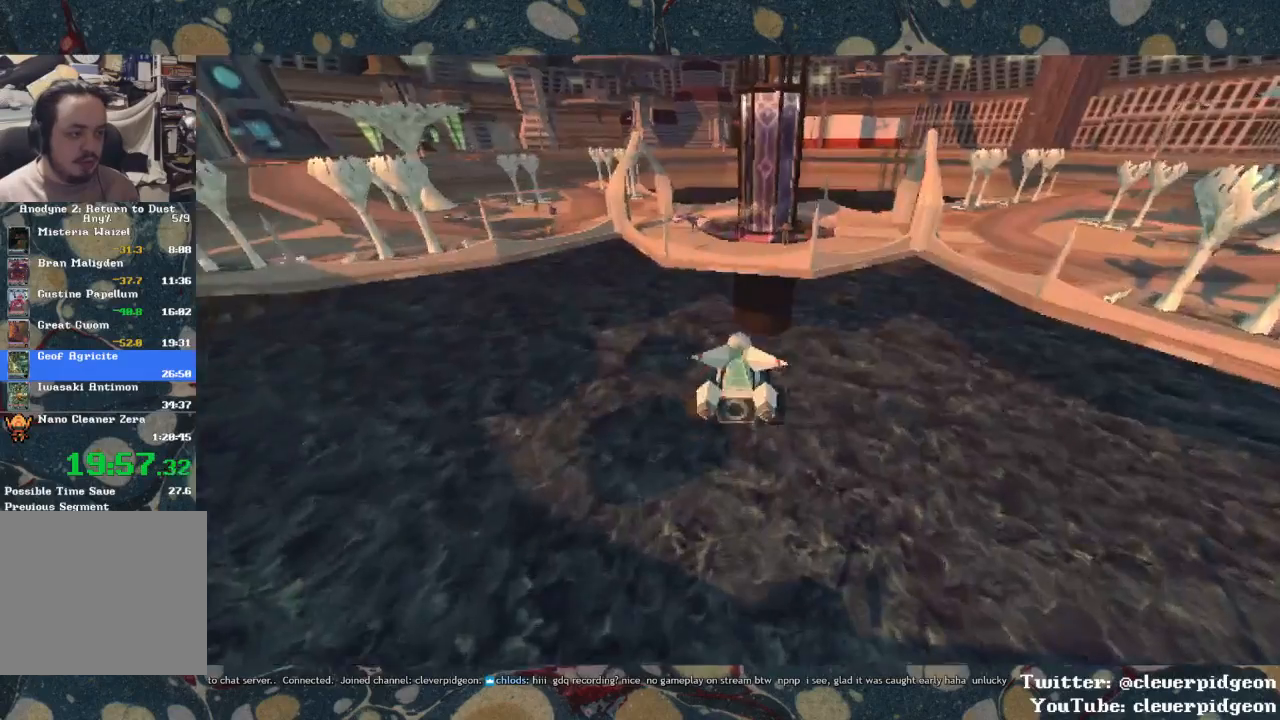
{"buttons": [], "left_stick": "up", "right_stick": "center", "events": [[17, "START", "down"], [100, "START", "up"], [167, "START", "down"], [233, "START", "up"], [433, "START", "down"], [500, "START", "up"]]}